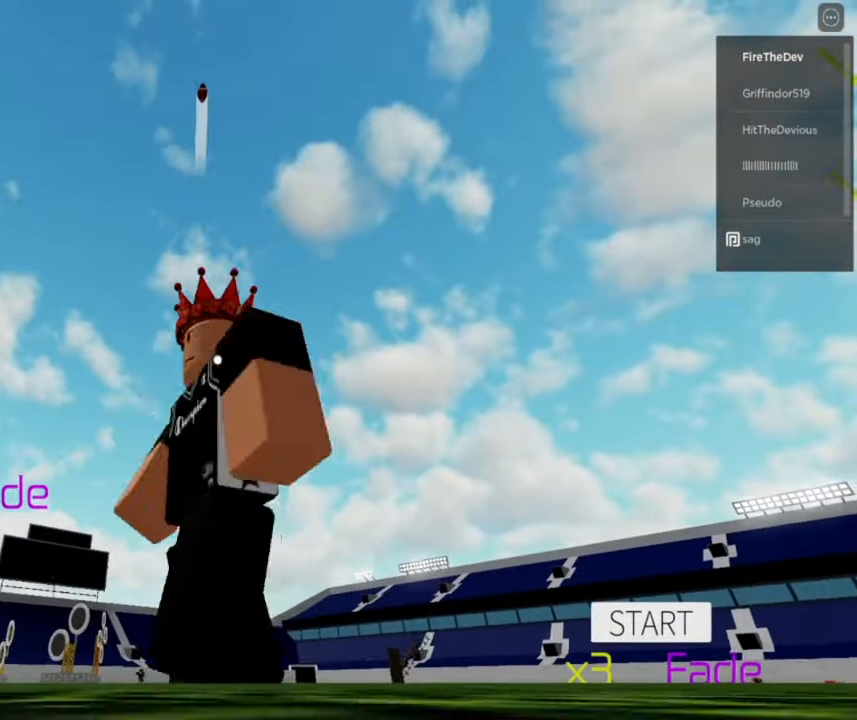
Gameplay with a controller (Xbox layout); each line is a JSON object with the inputs held at the frame after it (dt_ms = milliseconds from this image to that frame). "button_events" lists button changes between this image and that frame as [ms after this image, input, new state], when the widget could be followed in between (sticks are given only as held states).
{"dt_ms": 500, "buttons": [], "left_stick": "down-right", "right_stick": "center", "button_events": []}
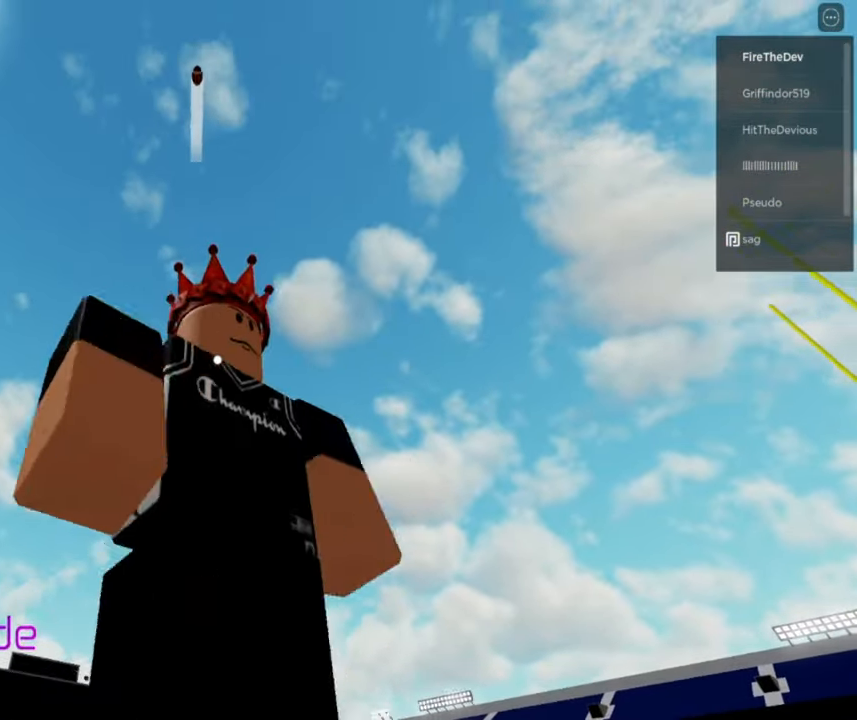
{"dt_ms": 500, "buttons": [], "left_stick": "down", "right_stick": "center", "button_events": []}
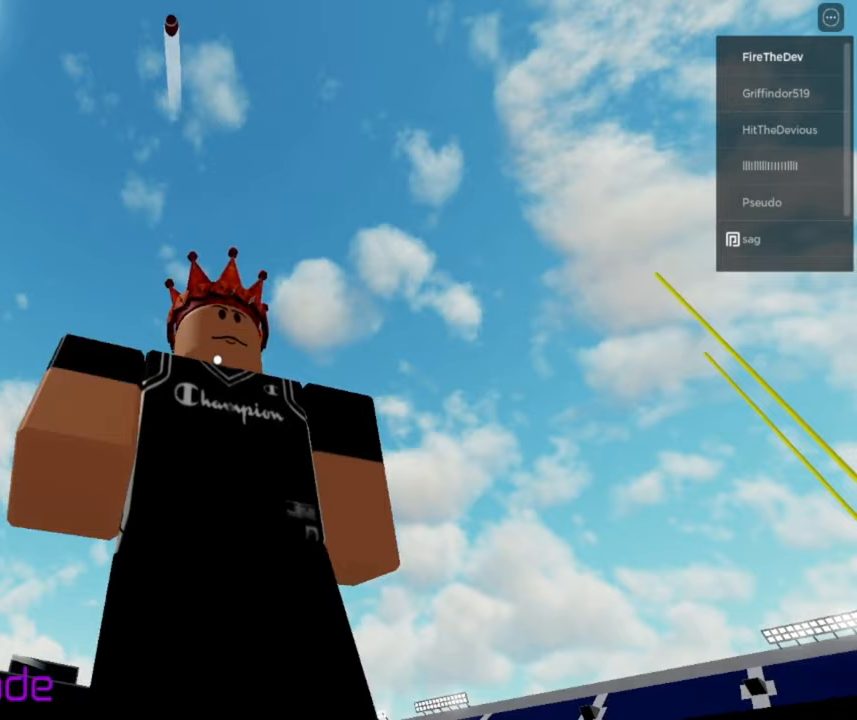
{"dt_ms": 500, "buttons": [], "left_stick": "down", "right_stick": "center", "button_events": []}
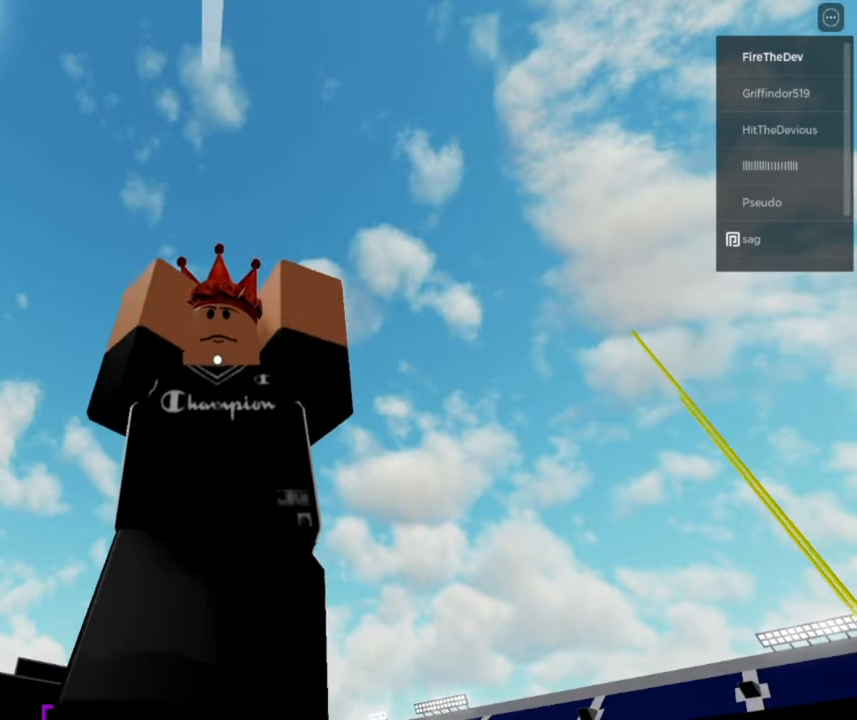
{"dt_ms": 500, "buttons": [], "left_stick": "down", "right_stick": "center", "button_events": [[133, "A", "down"], [317, "X", "down"], [433, "X", "up"], [450, "A", "up"]]}
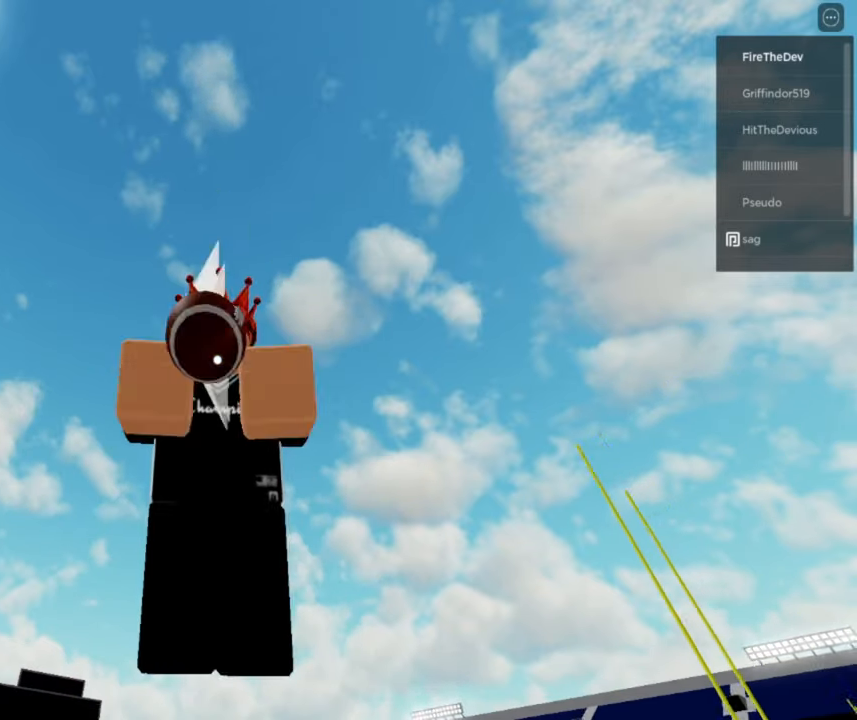
{"dt_ms": 1000, "buttons": [], "left_stick": "up", "right_stick": "center", "button_events": []}
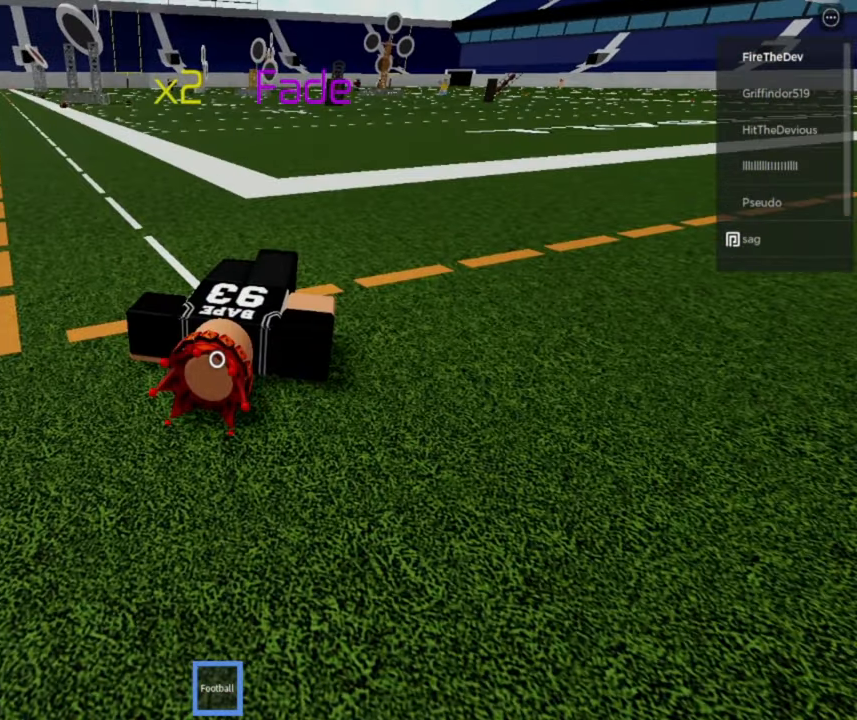
{"dt_ms": 500, "buttons": [], "left_stick": "up", "right_stick": "center", "button_events": []}
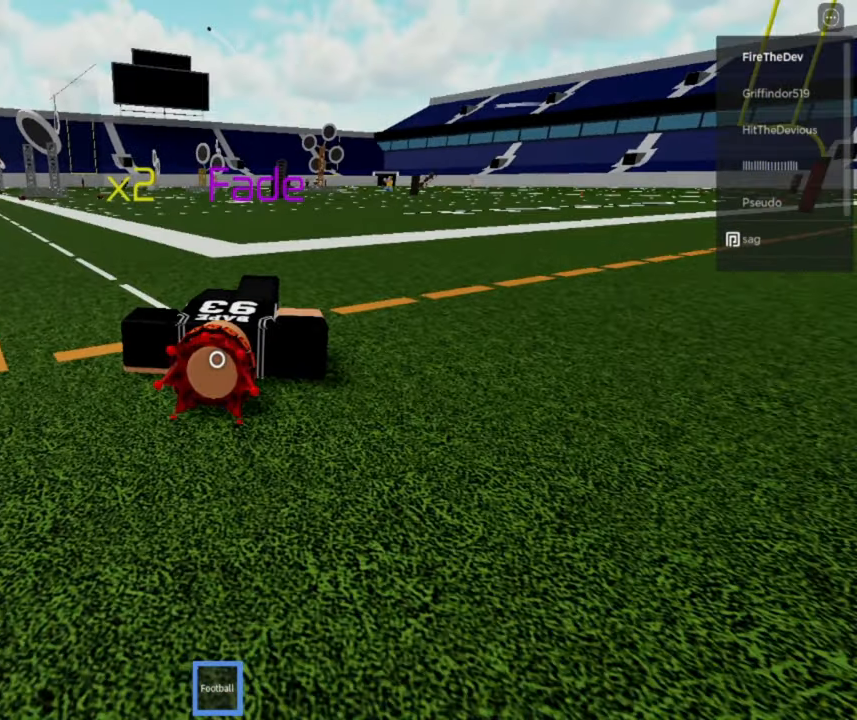
{"dt_ms": 500, "buttons": [], "left_stick": "center", "right_stick": "center", "button_events": []}
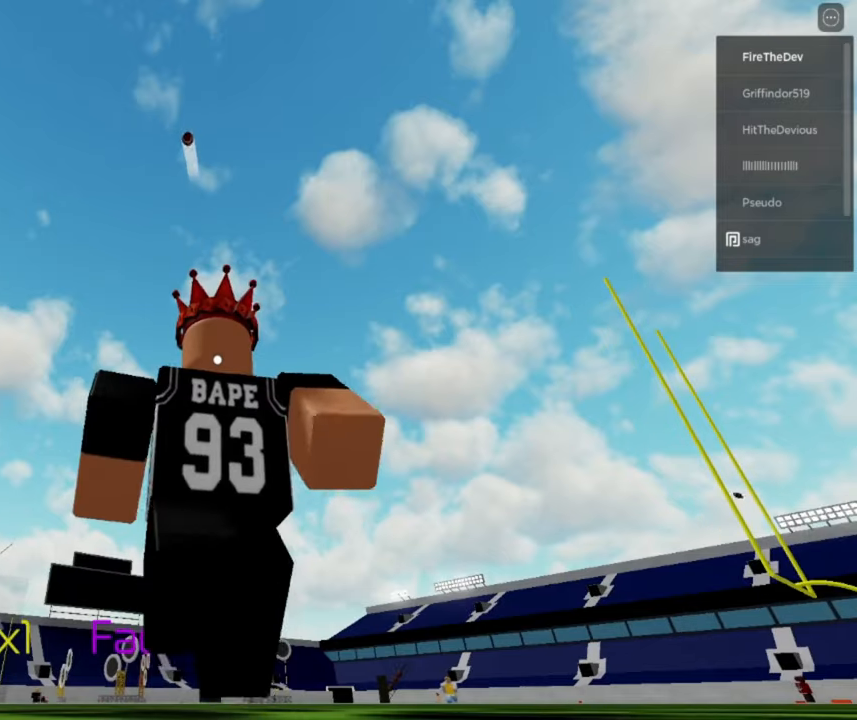
{"dt_ms": 500, "buttons": ["A"], "left_stick": "down-left", "right_stick": "center", "button_events": [[483, "A", "down"]]}
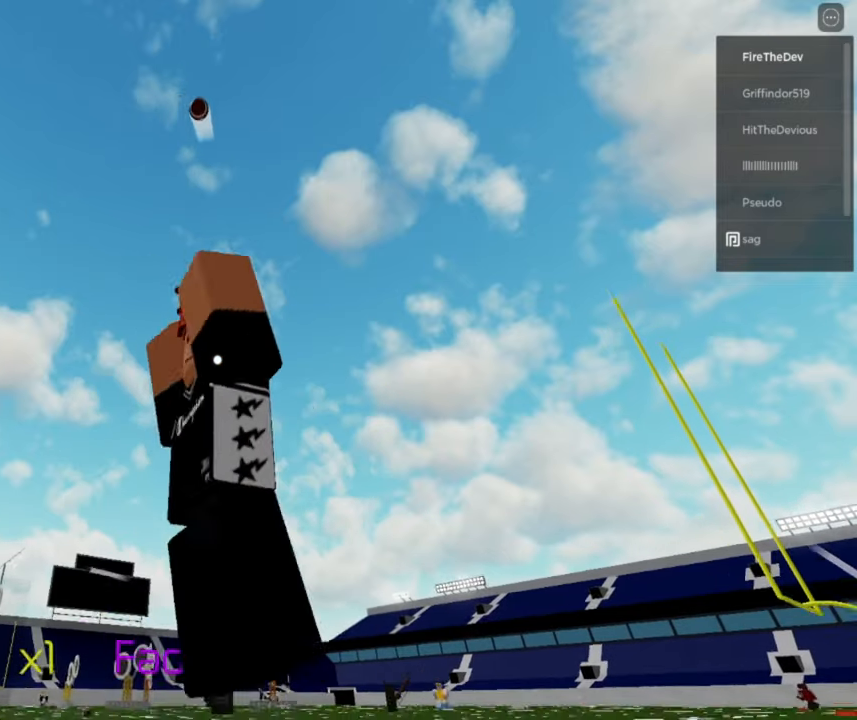
{"dt_ms": 500, "buttons": [], "left_stick": "left", "right_stick": "center", "button_events": [[100, "A", "up"]]}
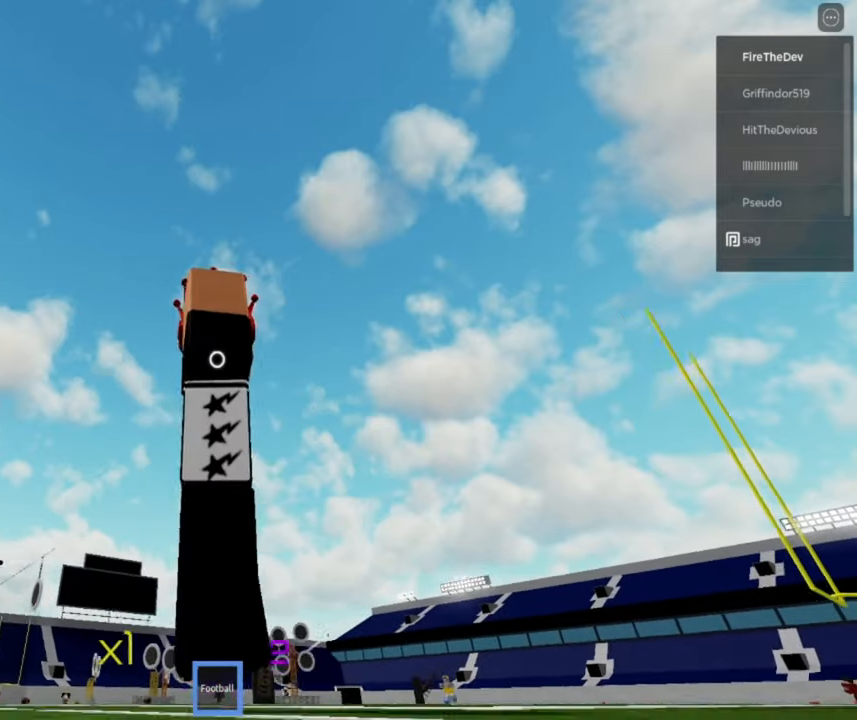
{"dt_ms": 500, "buttons": [], "left_stick": "up", "right_stick": "down", "button_events": []}
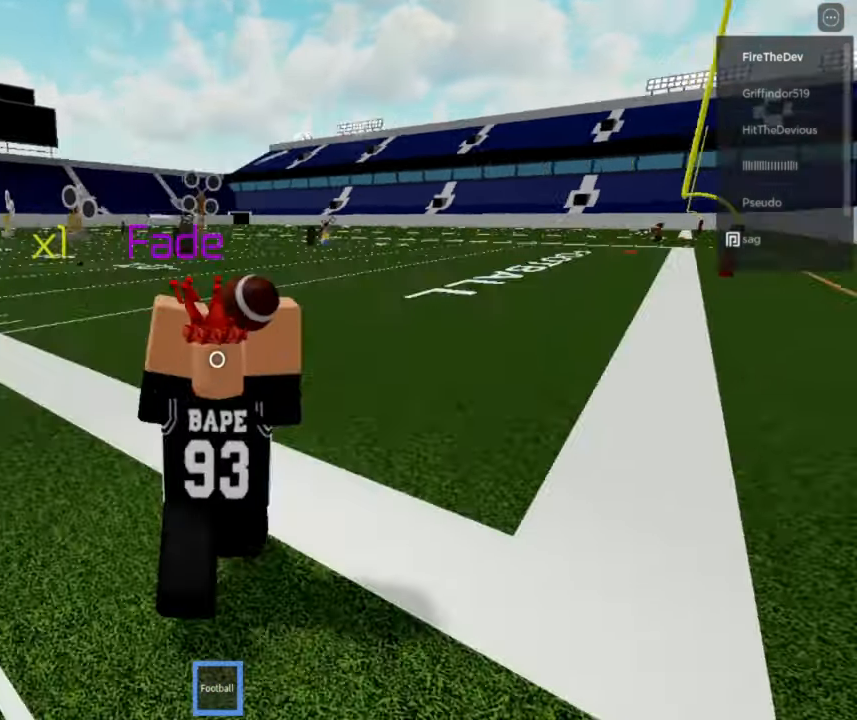
{"dt_ms": 500, "buttons": [], "left_stick": "down", "right_stick": "center", "button_events": []}
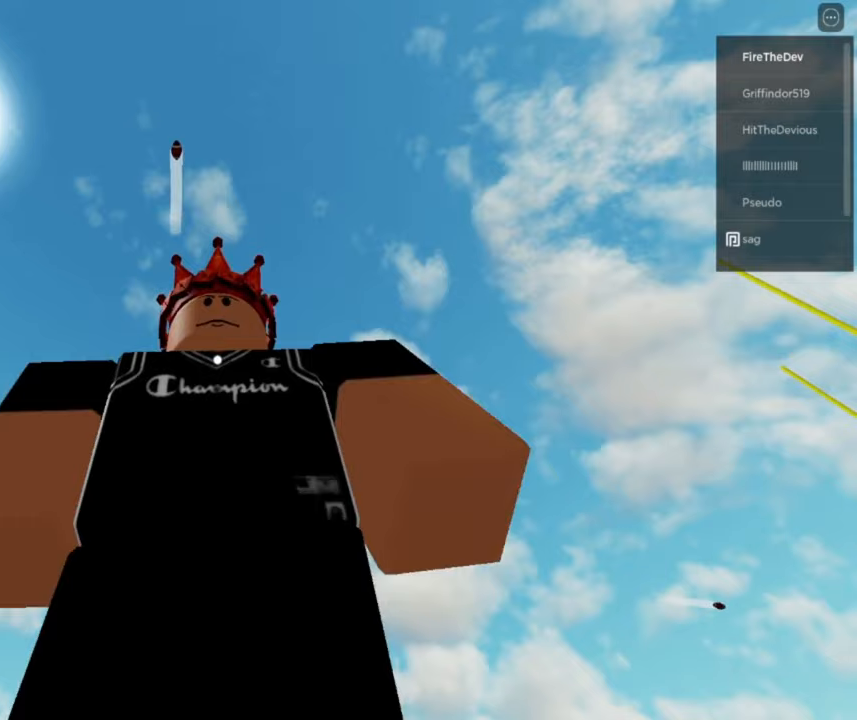
{"dt_ms": 500, "buttons": [], "left_stick": "down", "right_stick": "center", "button_events": []}
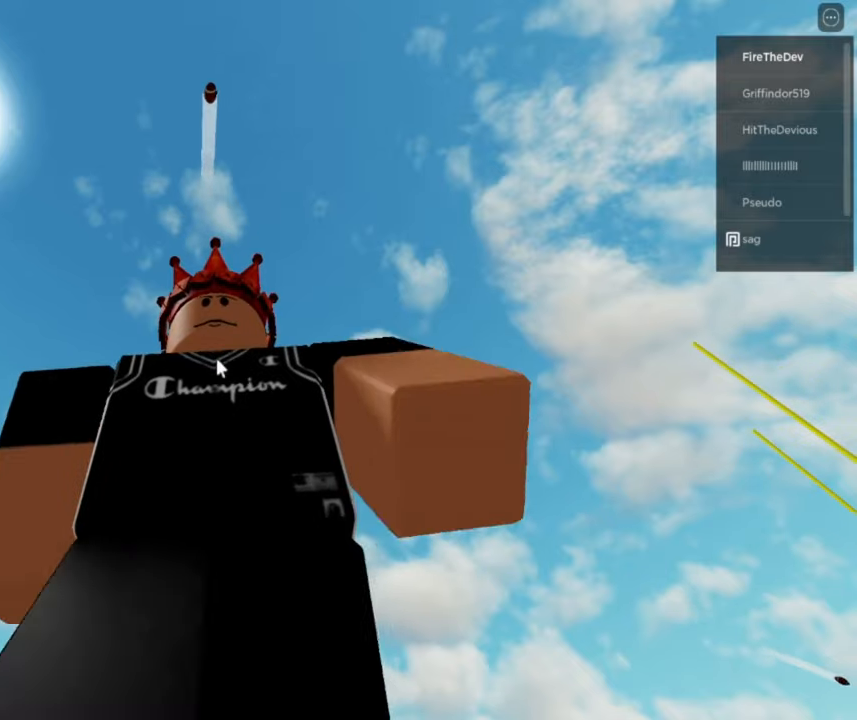
{"dt_ms": 500, "buttons": [], "left_stick": "down", "right_stick": "center", "button_events": []}
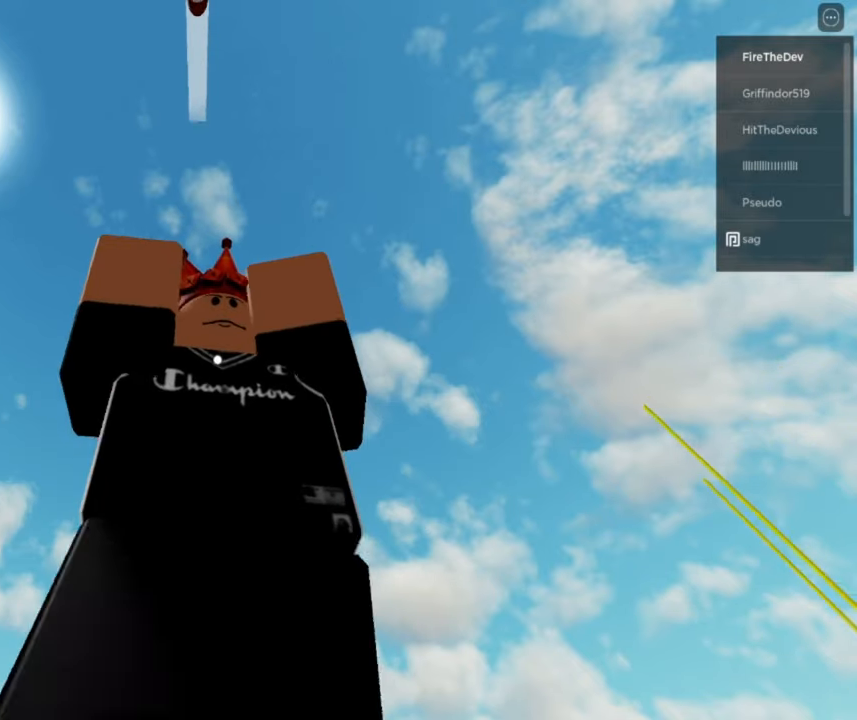
{"dt_ms": 500, "buttons": [], "left_stick": "down", "right_stick": "down", "button_events": [[33, "A", "down"], [117, "A", "up"], [183, "A", "down"], [217, "X", "down"], [317, "A", "up"], [317, "X", "up"]]}
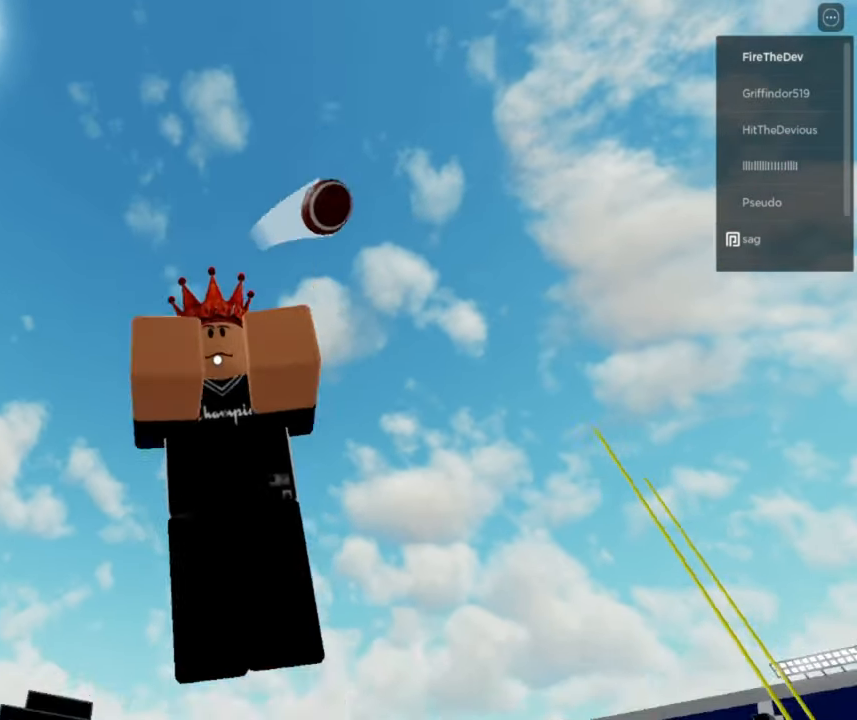
{"dt_ms": 500, "buttons": [], "left_stick": "up-right", "right_stick": "down-right", "button_events": []}
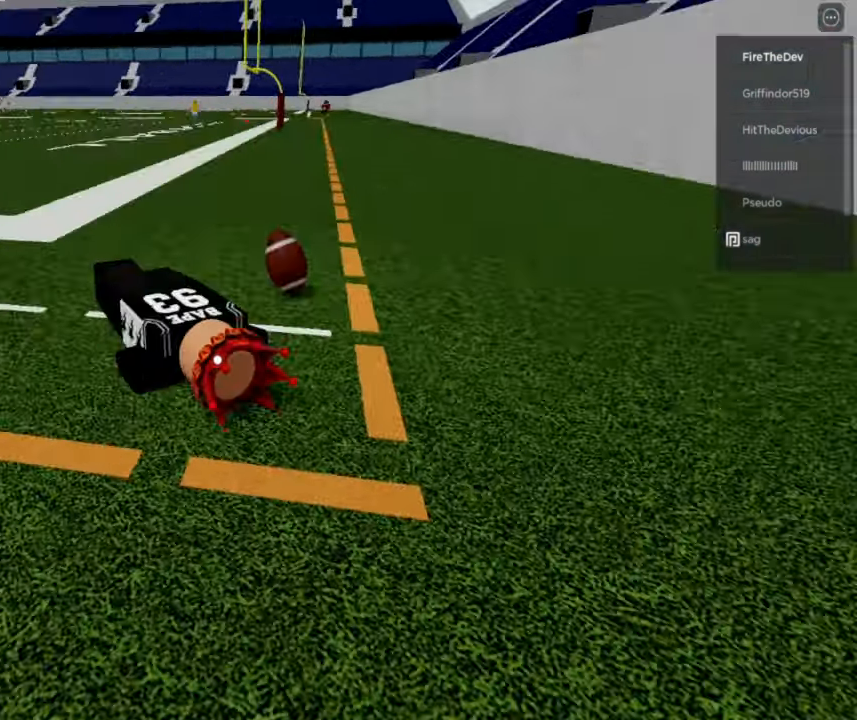
{"dt_ms": 500, "buttons": [], "left_stick": "up-right", "right_stick": "center", "button_events": []}
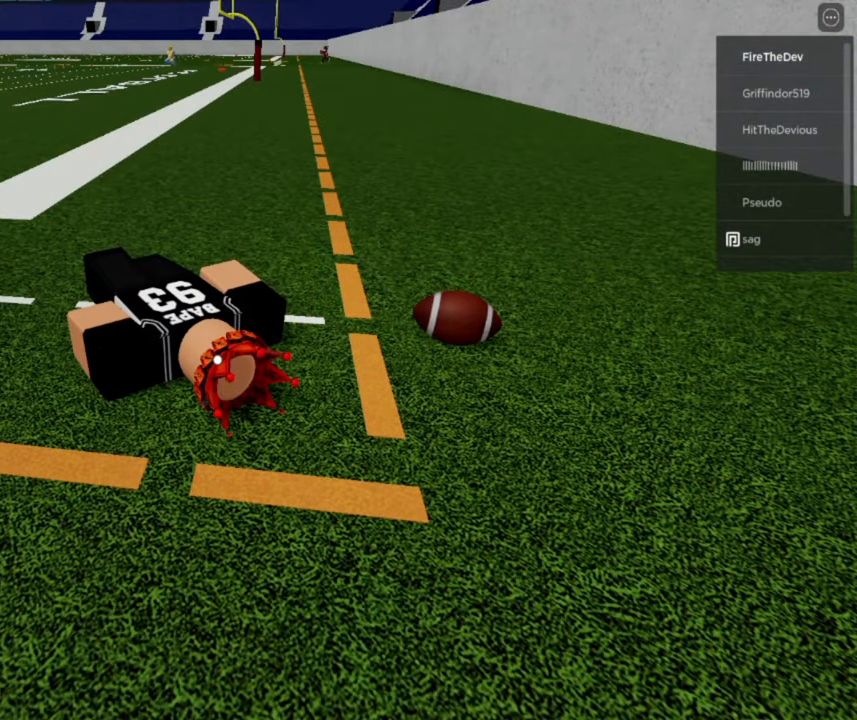
{"dt_ms": 500, "buttons": [], "left_stick": "down-right", "right_stick": "center", "button_events": []}
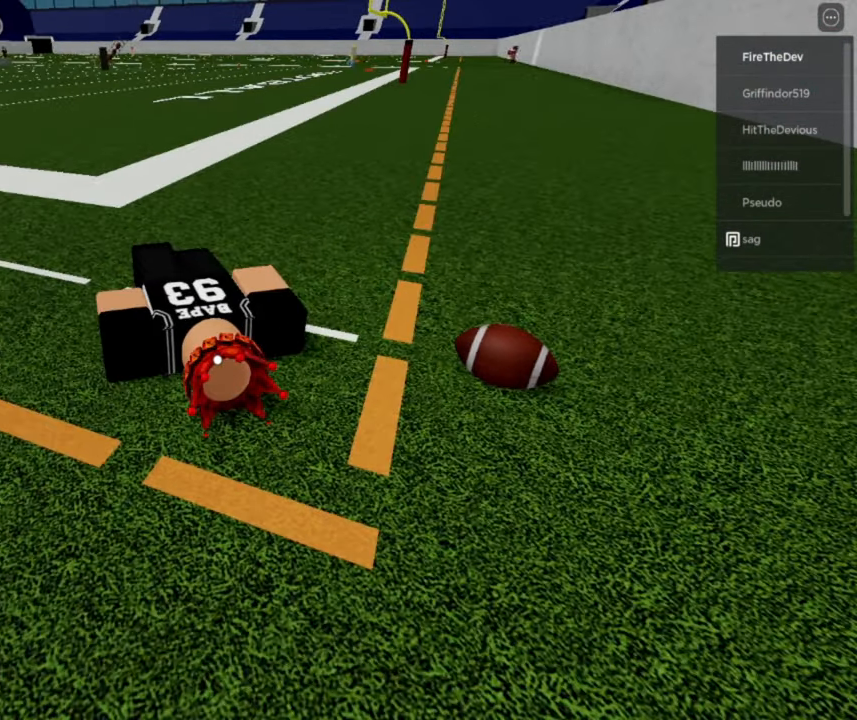
{"dt_ms": 500, "buttons": [], "left_stick": "center", "right_stick": "center", "button_events": []}
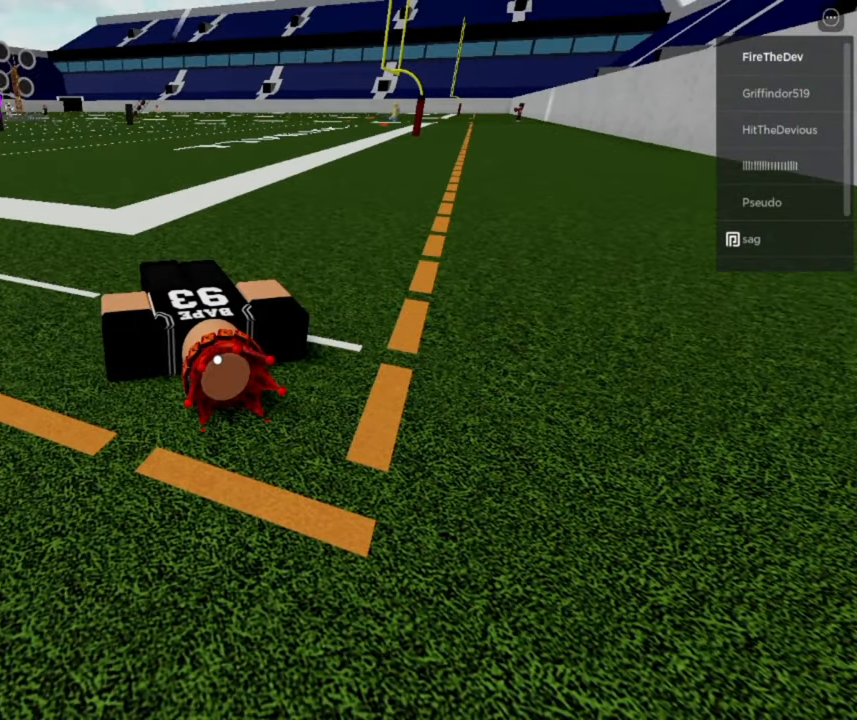
{"dt_ms": 500, "buttons": [], "left_stick": "up", "right_stick": "center", "button_events": []}
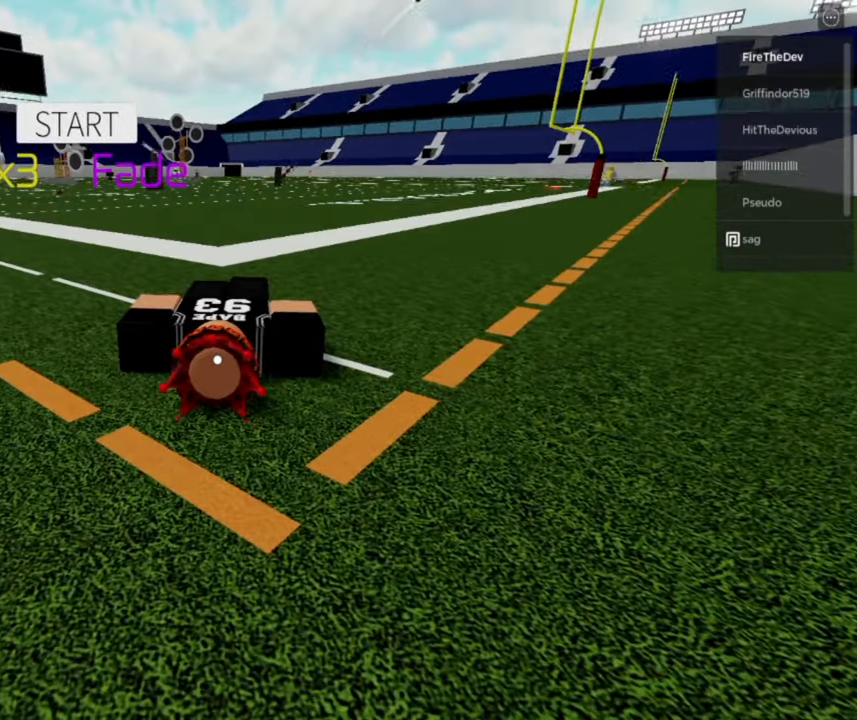
{"dt_ms": 500, "buttons": [], "left_stick": "up", "right_stick": "down", "button_events": []}
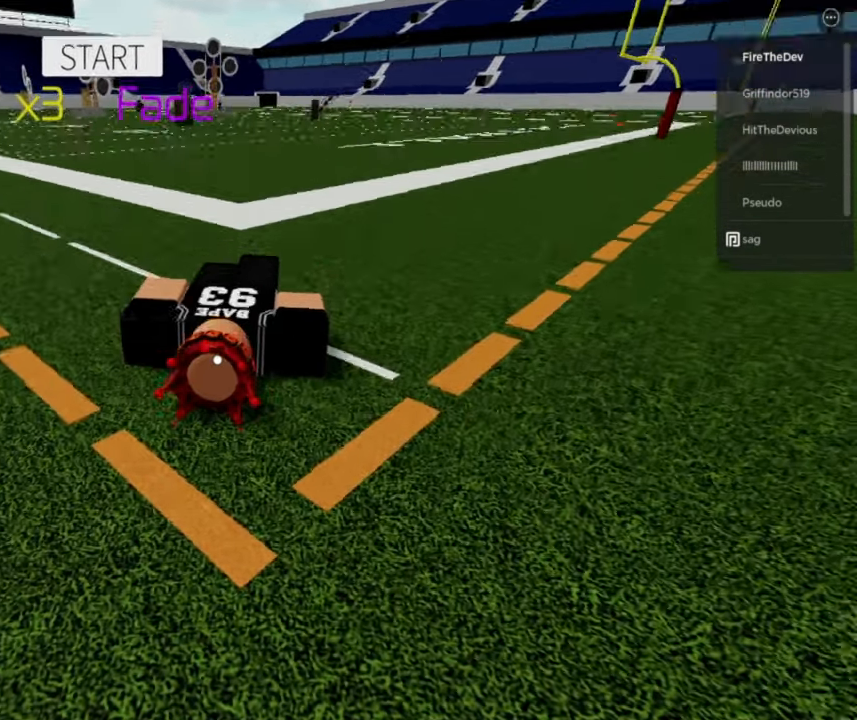
{"dt_ms": 500, "buttons": [], "left_stick": "up", "right_stick": "up", "button_events": []}
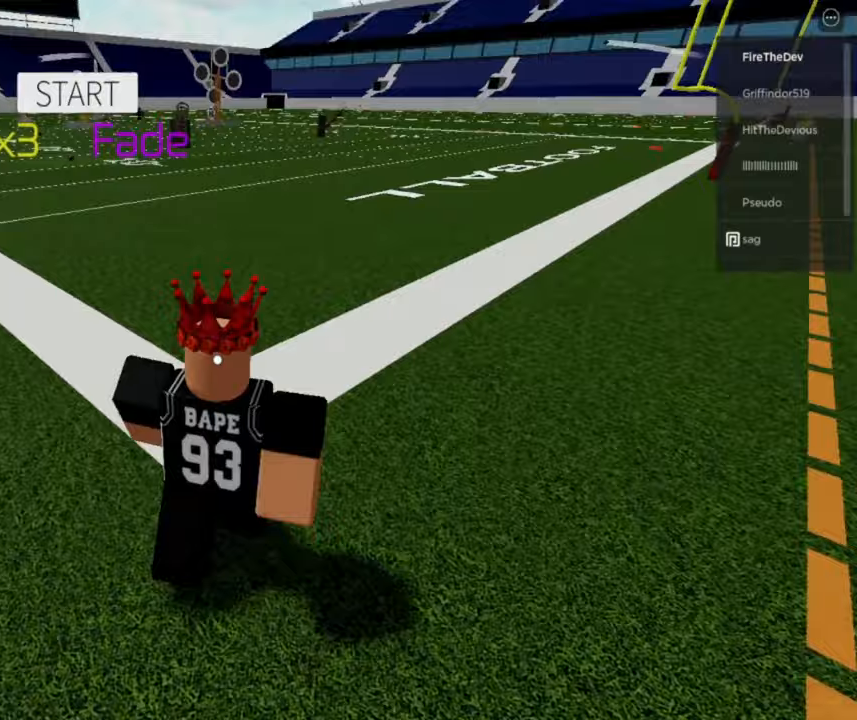
{"dt_ms": 500, "buttons": [], "left_stick": "up", "right_stick": "center", "button_events": []}
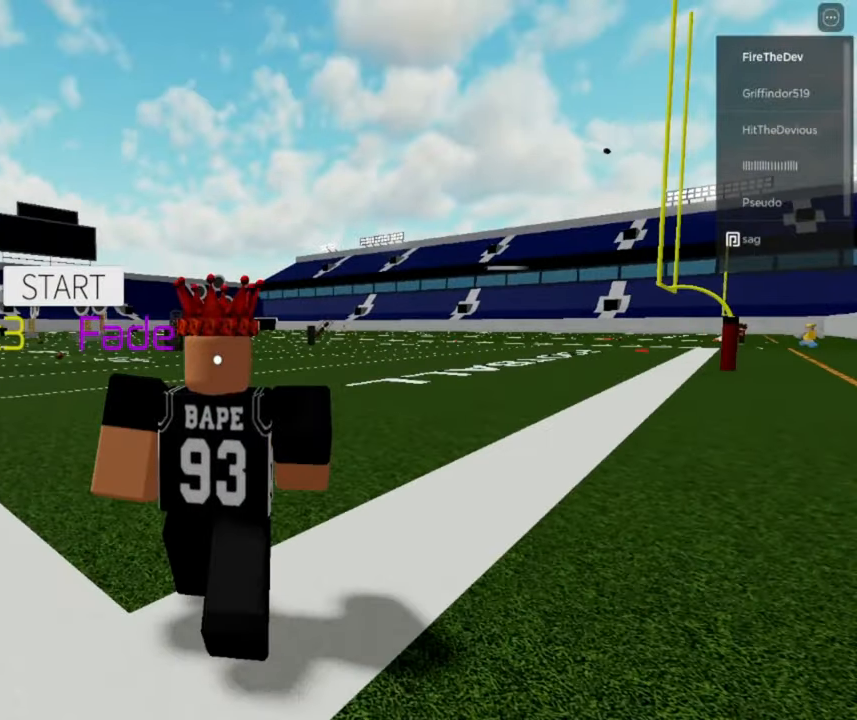
{"dt_ms": 500, "buttons": [], "left_stick": "up", "right_stick": "center", "button_events": []}
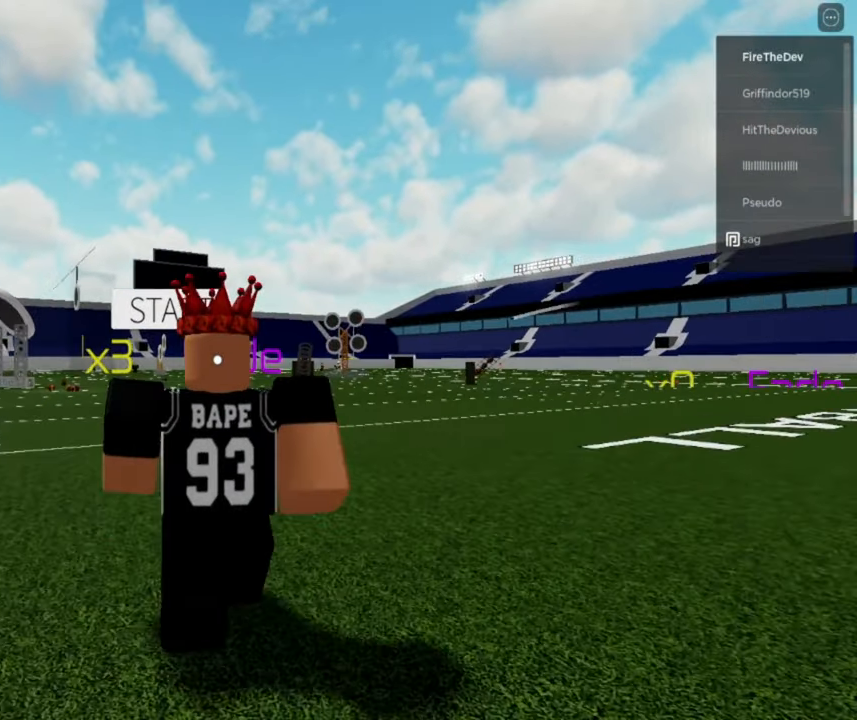
{"dt_ms": 500, "buttons": [], "left_stick": "up-right", "right_stick": "center", "button_events": []}
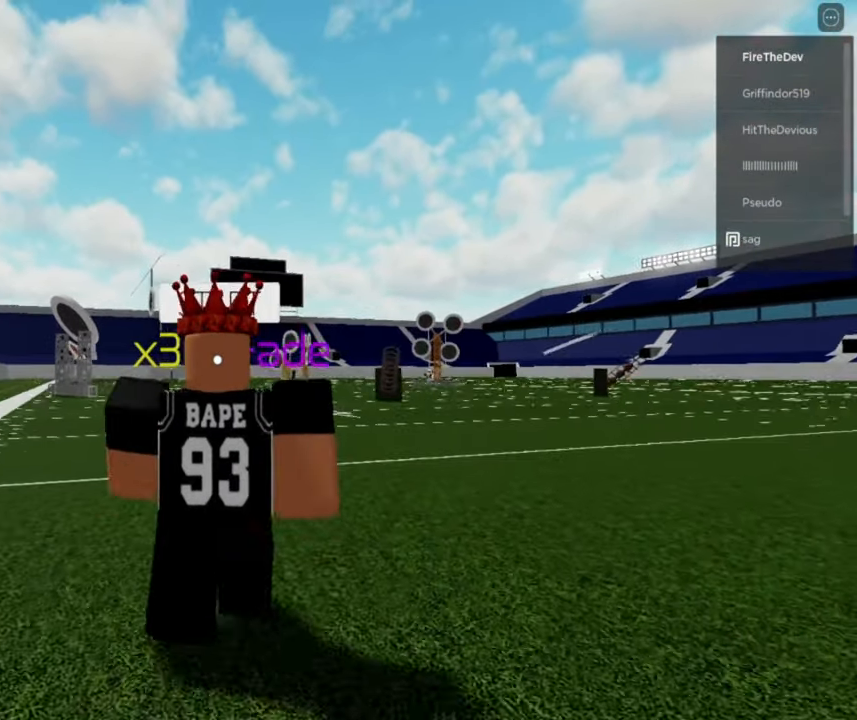
{"dt_ms": 500, "buttons": [], "left_stick": "center", "right_stick": "center", "button_events": []}
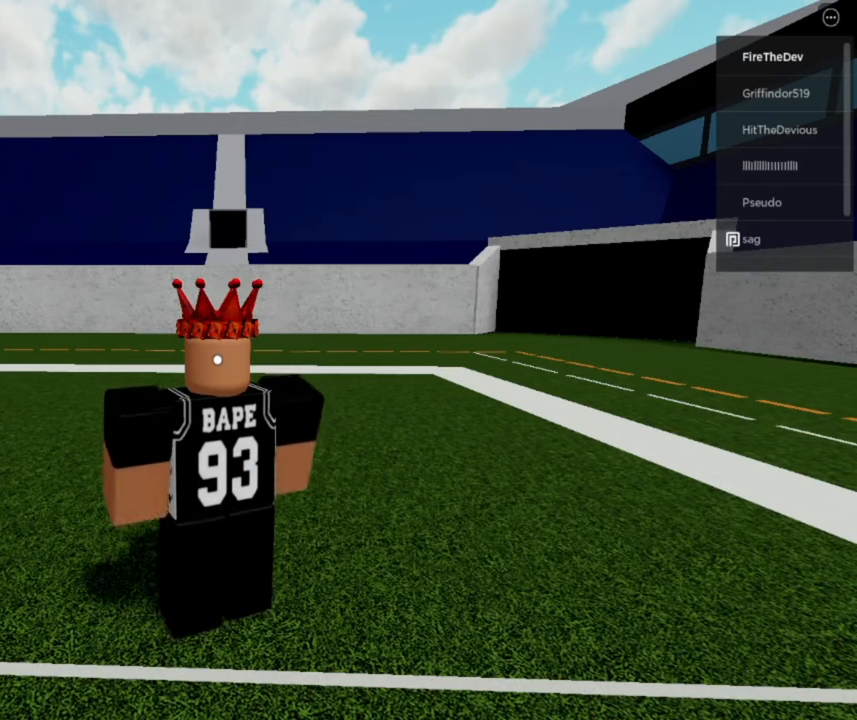
{"dt_ms": 500, "buttons": [], "left_stick": "center", "right_stick": "center", "button_events": []}
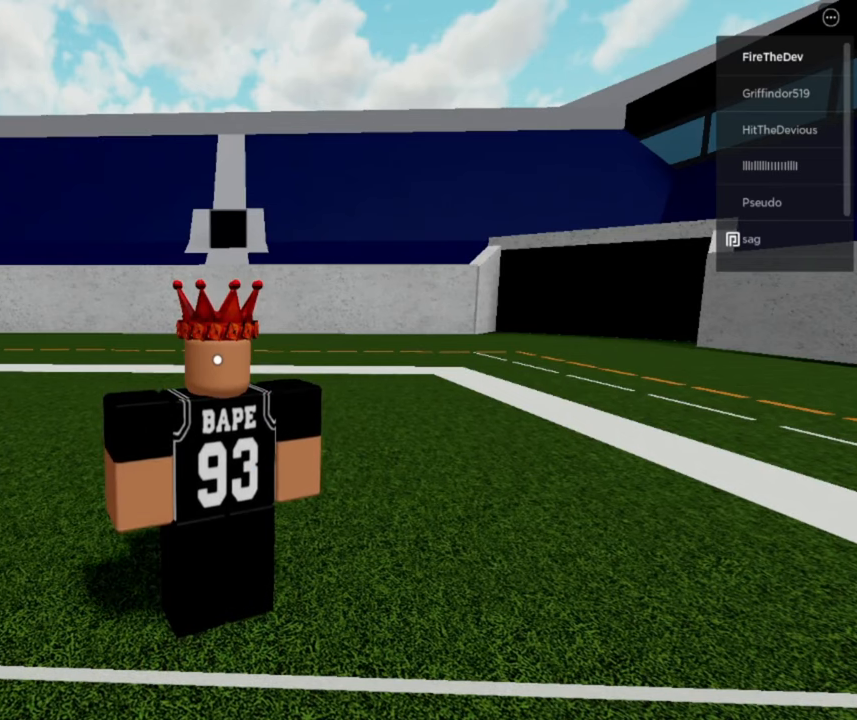
{"dt_ms": 500, "buttons": [], "left_stick": "center", "right_stick": "center", "button_events": []}
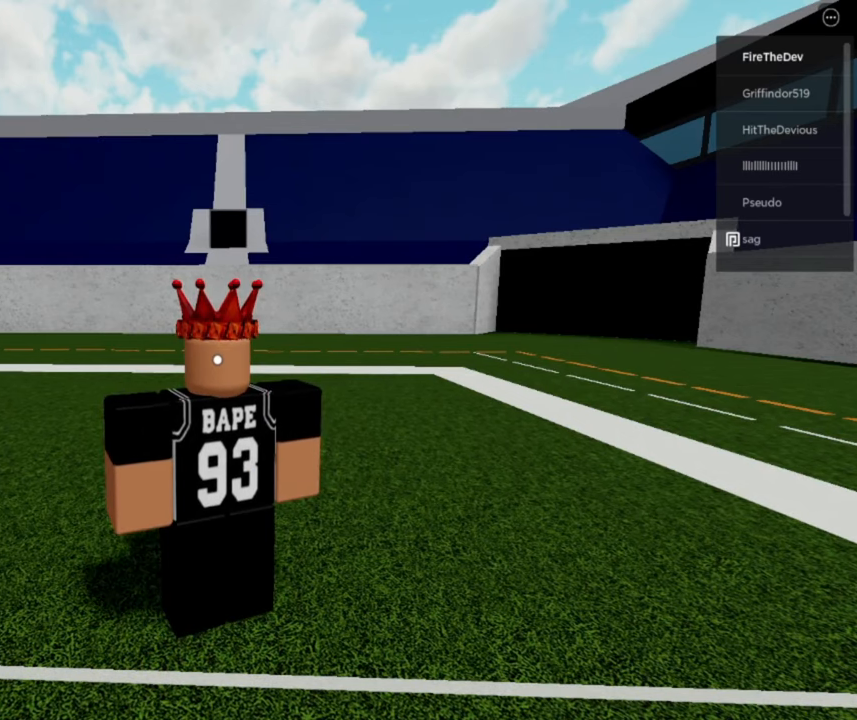
{"dt_ms": 500, "buttons": [], "left_stick": "center", "right_stick": "center", "button_events": []}